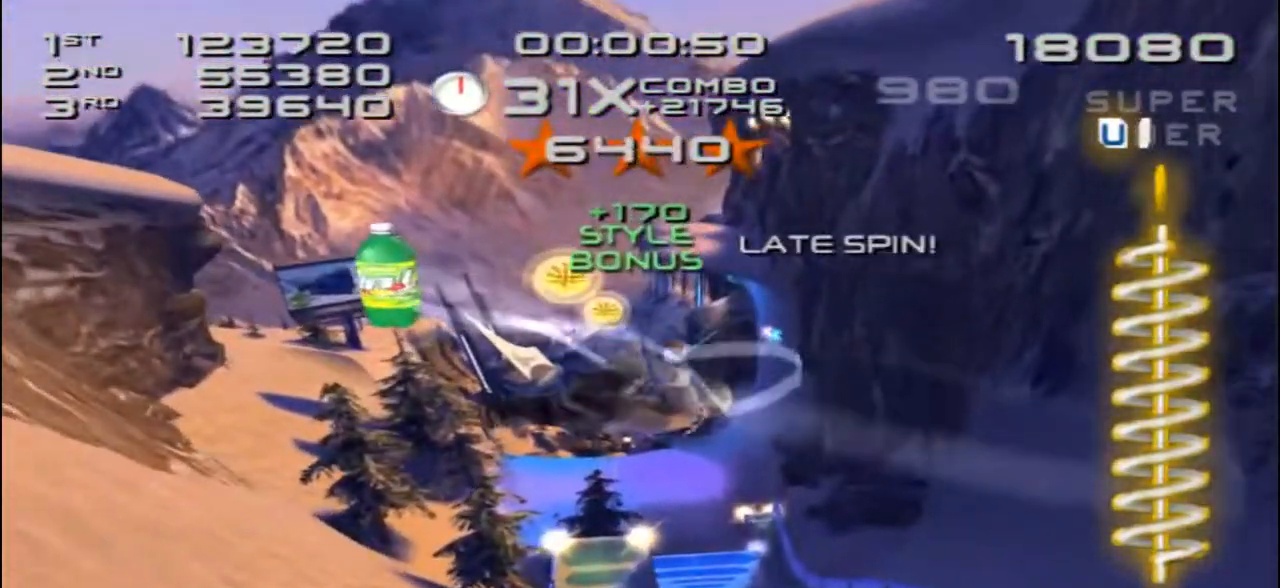
Gameplay with a controller (PlayStation layout); each line is a JSON object with the inputs held at the frame after it (dt_ms = milliseconds from this image to that frame). "events" lists button and stick changes between this image and that frame as [ms after this image, input, new state], when the widget could be followed in between. Not read: L3 R3.
{"dt_ms": 500, "buttons": [], "left_stick": "center", "right_stick": "center", "events": [[83, "DPAD_DOWN", "down"], [83, "DPAD_RIGHT", "down"], [150, "DPAD_DOWN", "up"], [150, "L1", "down"], [217, "DPAD_RIGHT", "up"], [283, "DPAD_DOWN", "down"], [283, "DPAD_RIGHT", "down"], [317, "L1", "up"], [383, "DPAD_DOWN", "up"], [383, "DPAD_RIGHT", "up"], [417, "SQUARE", "up"]]}
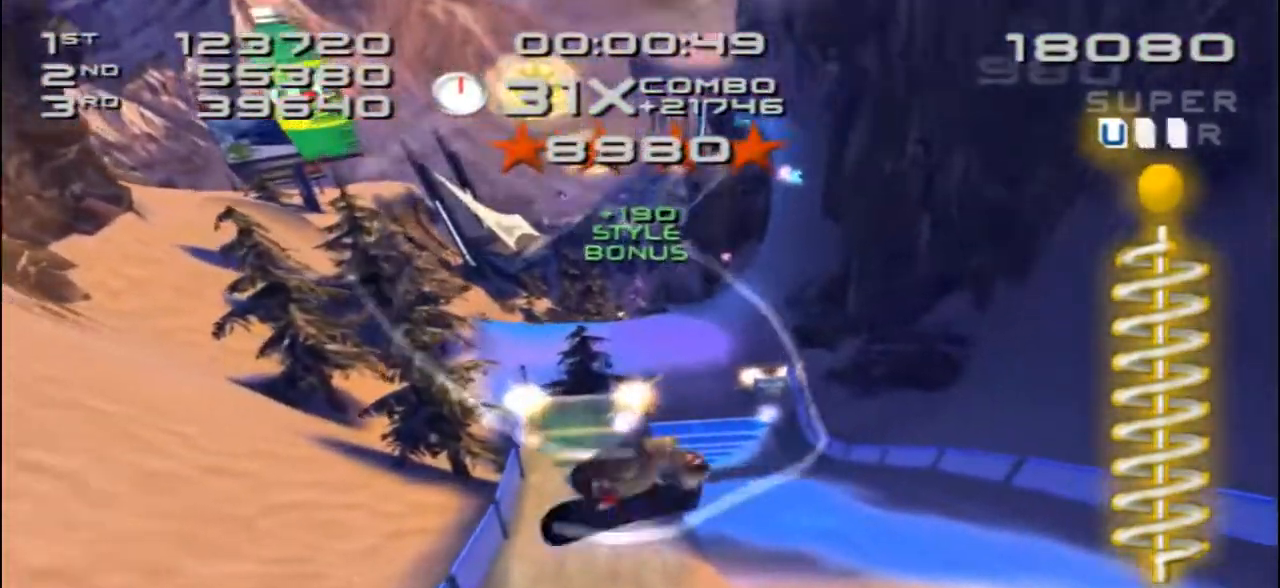
{"dt_ms": 500, "buttons": ["CROSS"], "left_stick": "down-left", "right_stick": "center", "events": [[50, "left_stick", "down-left"], [483, "CROSS", "down"]]}
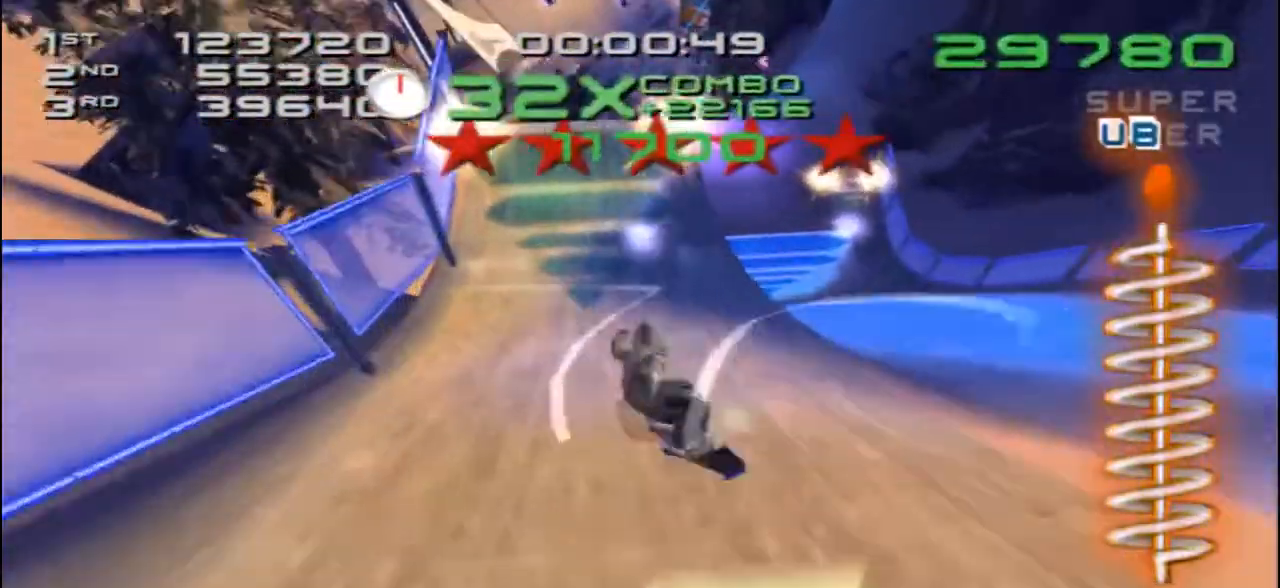
{"dt_ms": 1000, "buttons": ["SQUARE", "L2"], "left_stick": "center", "right_stick": "center"}
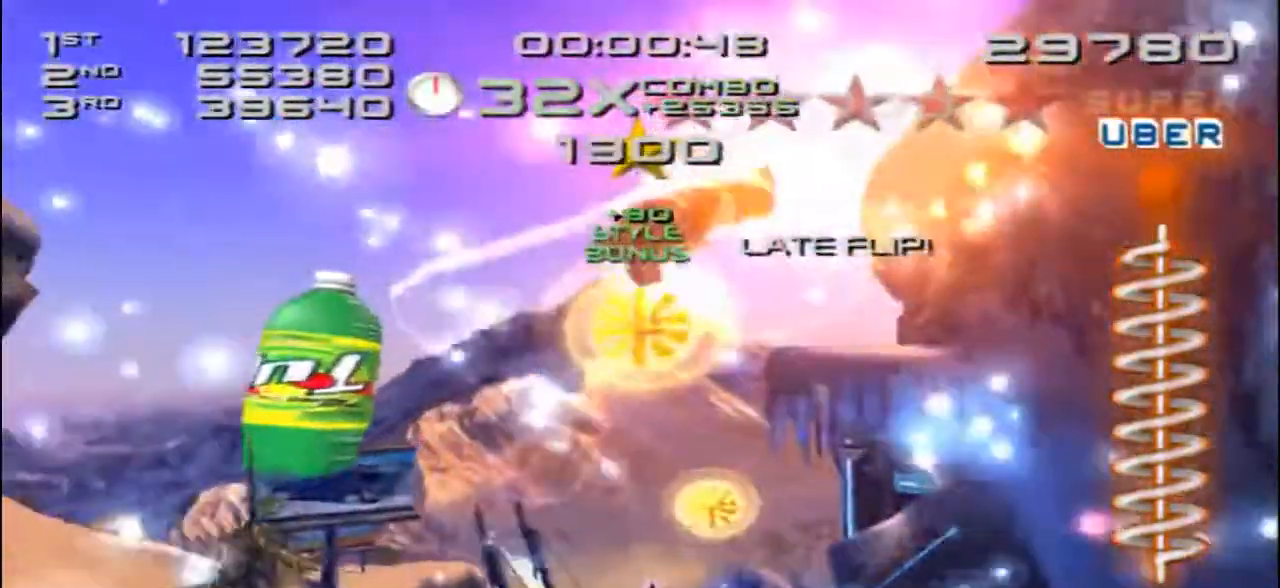
{"dt_ms": 500, "buttons": ["SQUARE", "L2"], "left_stick": "center", "right_stick": "center", "events": [[17, "DPAD_DOWN", "down"], [83, "DPAD_DOWN", "up"], [217, "DPAD_DOWN", "down"], [250, "DPAD_DOWN", "up"]]}
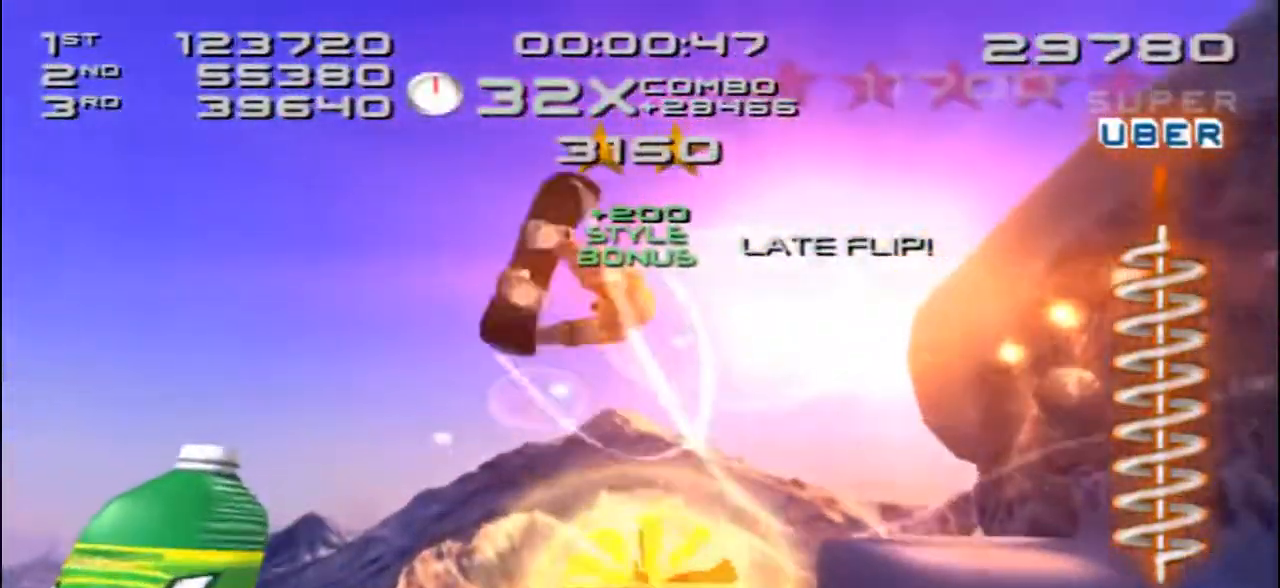
{"dt_ms": 500, "buttons": ["SQUARE", "L2", "DPAD_DOWN"], "left_stick": "center", "right_stick": "center", "events": [[317, "DPAD_DOWN", "down"], [383, "DPAD_DOWN", "up"], [483, "DPAD_DOWN", "down"]]}
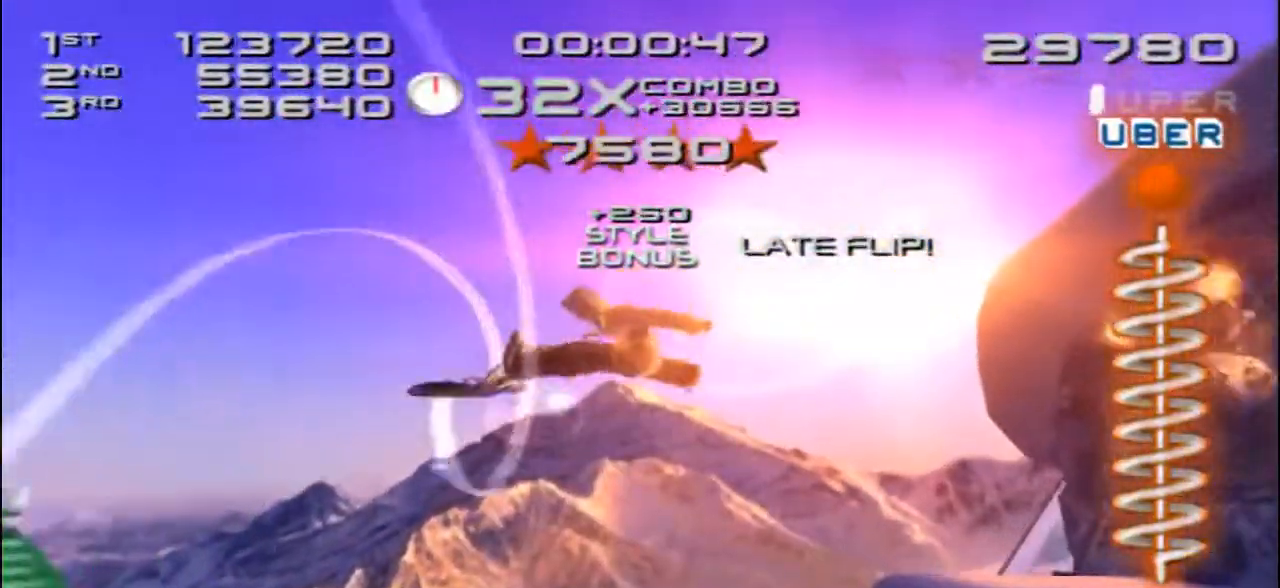
{"dt_ms": 500, "buttons": [], "left_stick": "center", "right_stick": "center", "events": [[17, "DPAD_DOWN", "up"], [17, "SQUARE", "up"], [83, "L2", "up"]]}
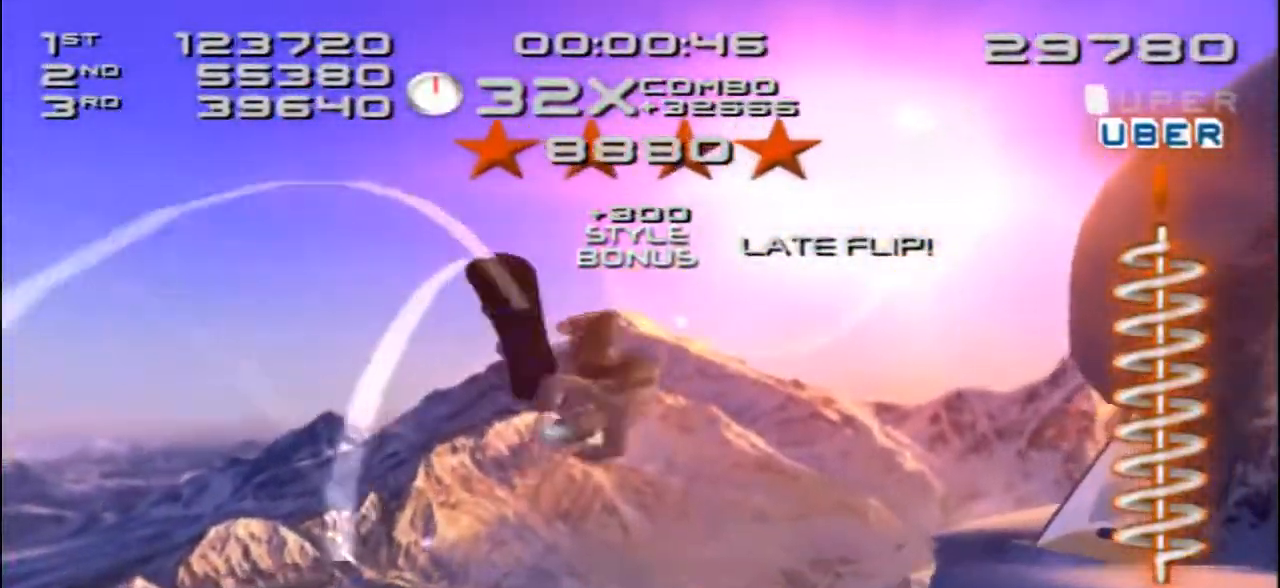
{"dt_ms": 500, "buttons": ["SQUARE", "L2"], "left_stick": "center", "right_stick": "center", "events": [[83, "R1", "down"], [150, "R1", "up"], [217, "R1", "down"], [283, "DPAD_DOWN", "down"], [283, "DPAD_LEFT", "down"], [317, "R1", "up"], [350, "L2", "down"], [350, "SQUARE", "down"], [450, "DPAD_DOWN", "up"], [450, "DPAD_LEFT", "up"]]}
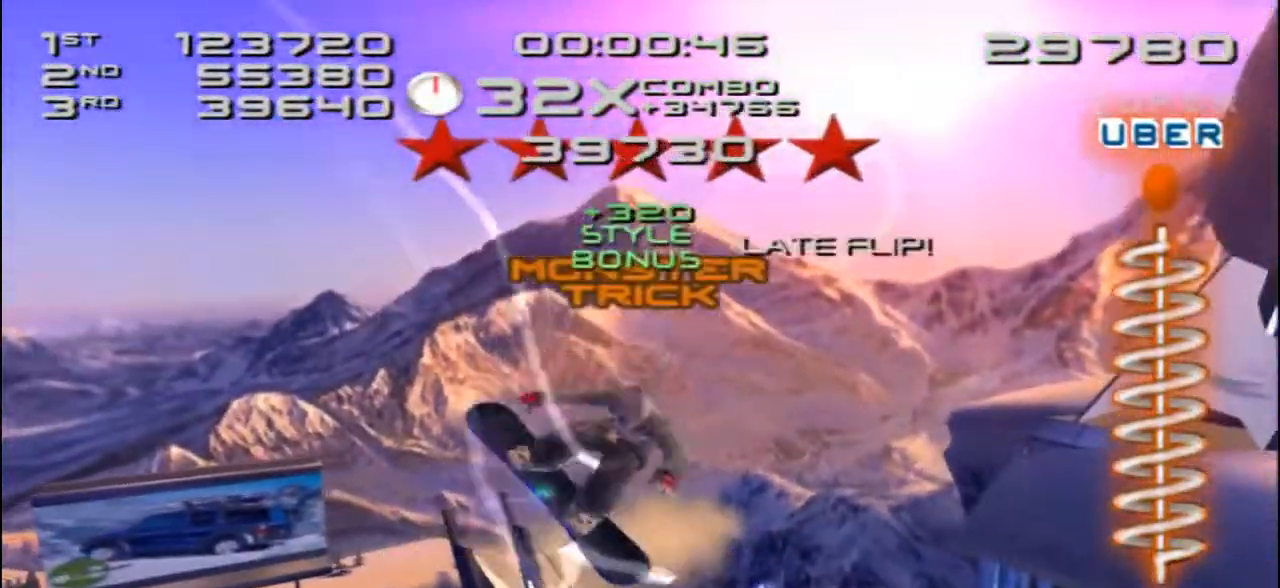
{"dt_ms": 500, "buttons": ["SQUARE", "L2"], "left_stick": "center", "right_stick": "center", "events": [[350, "DPAD_DOWN", "down"], [383, "DPAD_DOWN", "up"]]}
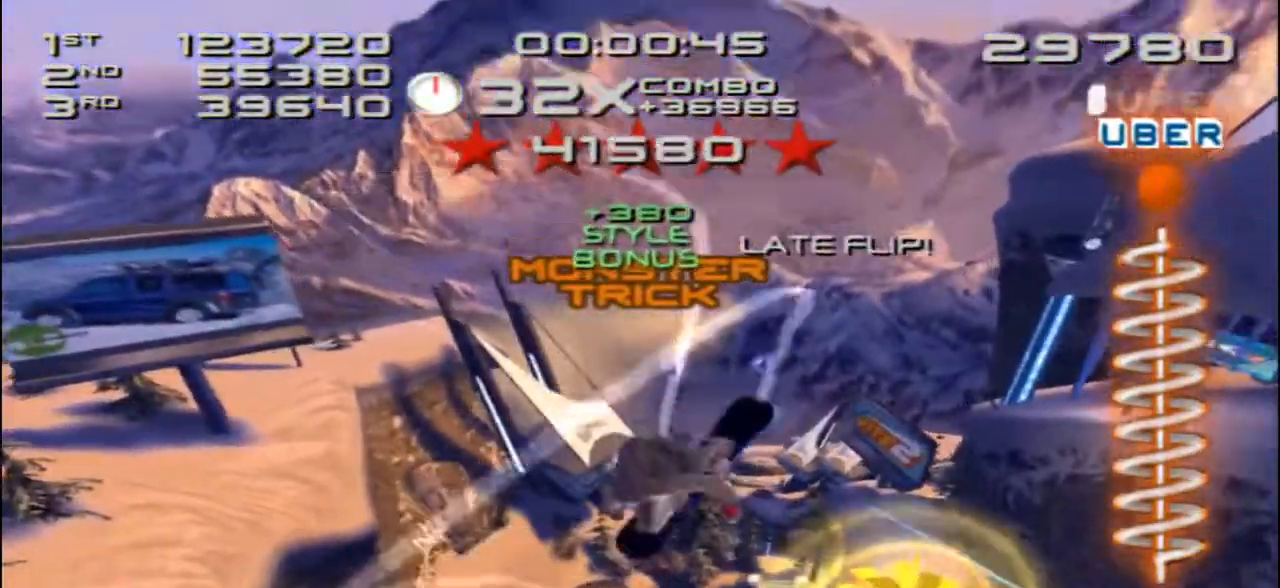
{"dt_ms": 500, "buttons": [], "left_stick": "center", "right_stick": "center"}
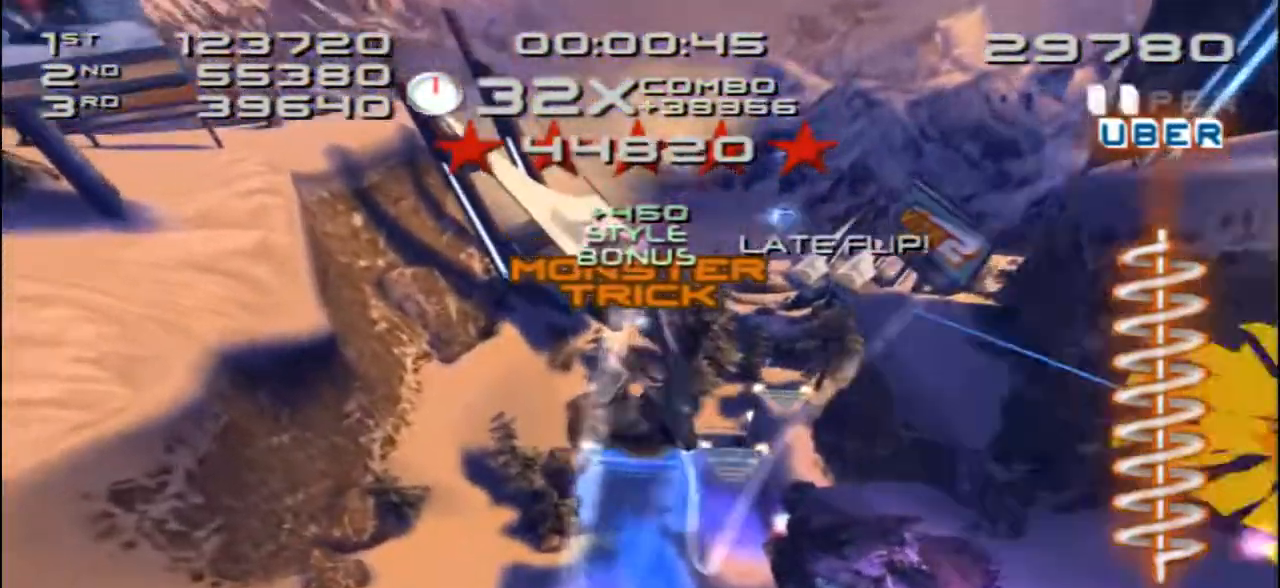
{"dt_ms": 500, "buttons": ["SQUARE", "L2", "DPAD_DOWN", "DPAD_RIGHT"], "left_stick": "center", "right_stick": "center", "events": [[217, "R1", "down"], [283, "R1", "up"], [350, "R1", "down"], [417, "DPAD_DOWN", "down"], [417, "DPAD_RIGHT", "down"], [417, "R1", "up"], [483, "L2", "down"], [483, "SQUARE", "down"]]}
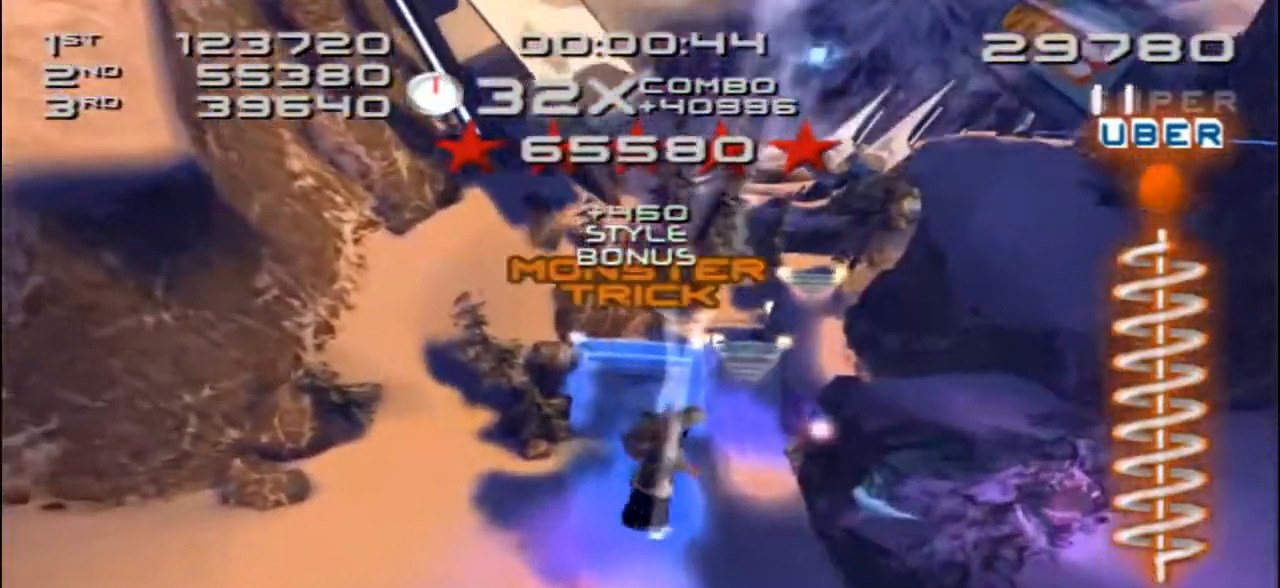
{"dt_ms": 500, "buttons": ["SQUARE", "L2", "DPAD_DOWN"], "left_stick": "center", "right_stick": "center"}
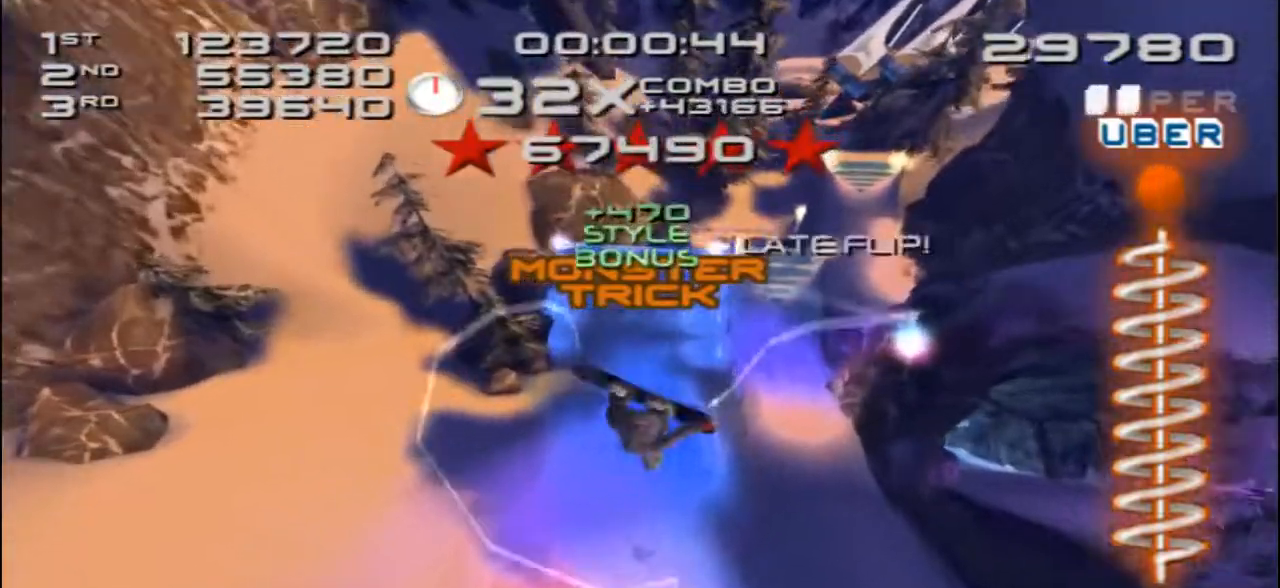
{"dt_ms": 500, "buttons": [], "left_stick": "center", "right_stick": "center", "events": [[50, "DPAD_DOWN", "up"], [150, "DPAD_DOWN", "down"], [217, "DPAD_DOWN", "up"], [317, "DPAD_DOWN", "down"], [383, "DPAD_DOWN", "up"], [417, "L2", "up"], [417, "SQUARE", "up"]]}
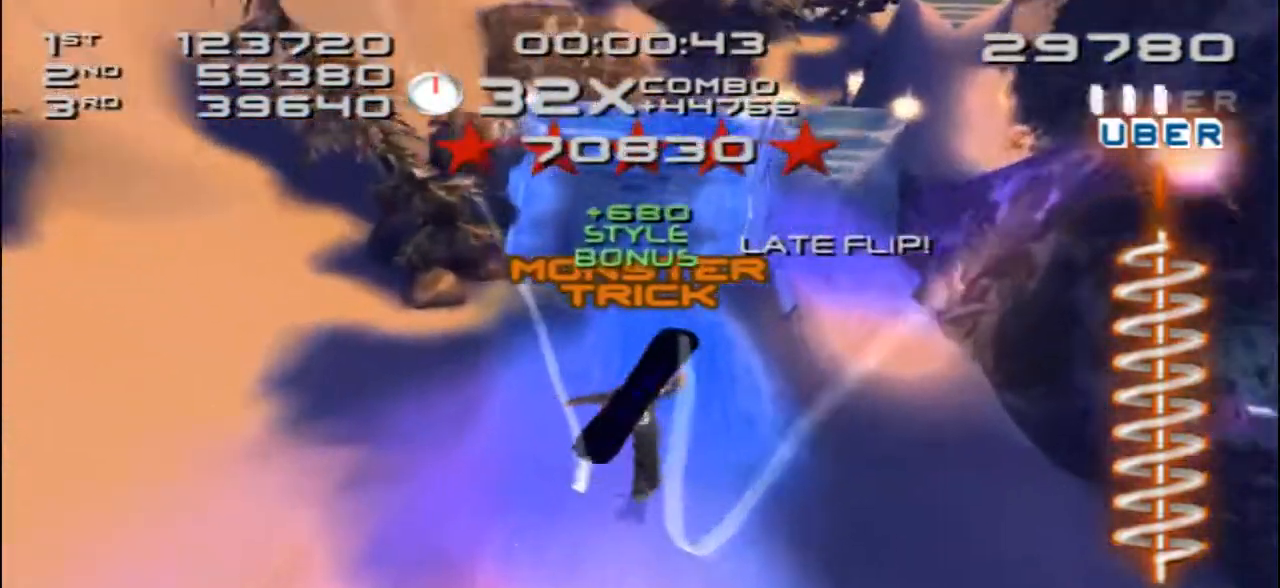
{"dt_ms": 500, "buttons": ["CROSS", "SQUARE"], "left_stick": "center", "right_stick": "center", "events": [[150, "R1", "down"], [250, "R1", "up"], [317, "R1", "down"], [383, "R1", "up"], [450, "CROSS", "down"], [450, "SQUARE", "down"]]}
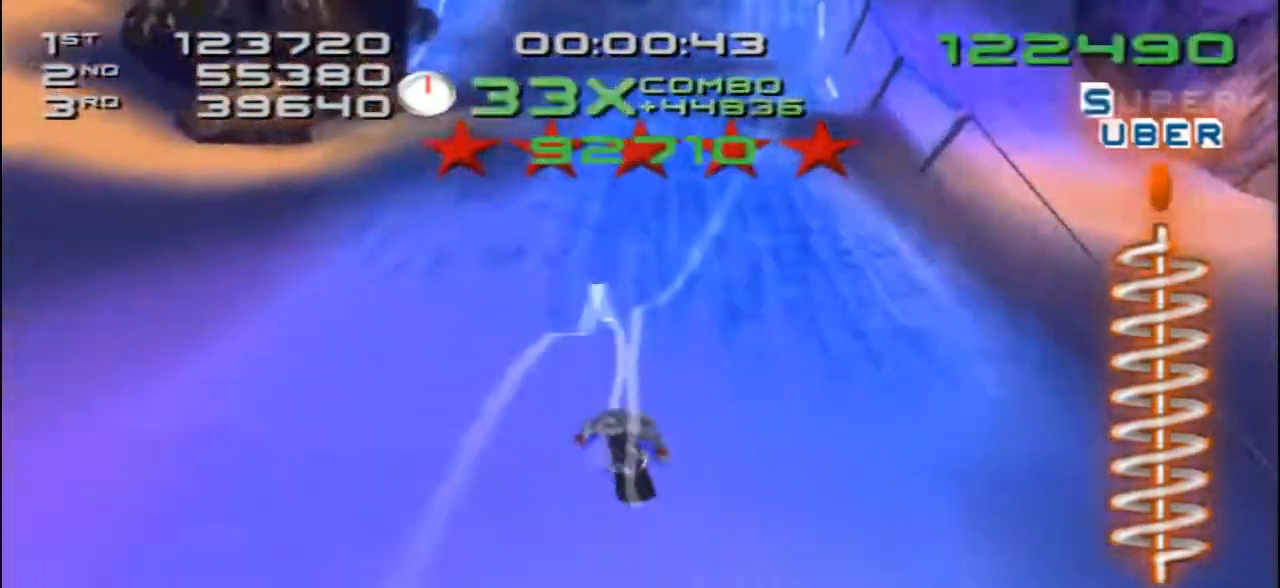
{"dt_ms": 500, "buttons": ["CROSS", "SQUARE", "DPAD_DOWN", "DPAD_RIGHT"], "left_stick": "center", "right_stick": "center", "events": [[50, "DPAD_DOWN", "down"], [50, "DPAD_RIGHT", "down"]]}
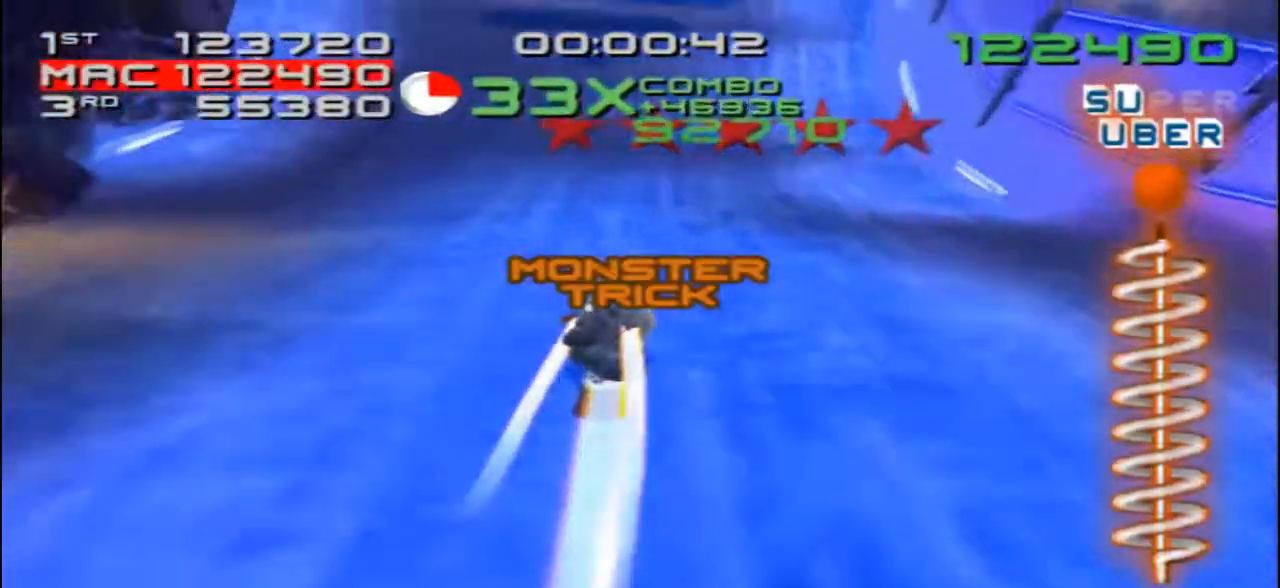
{"dt_ms": 500, "buttons": ["CROSS", "SQUARE", "DPAD_DOWN", "DPAD_RIGHT"], "left_stick": "center", "right_stick": "center", "events": []}
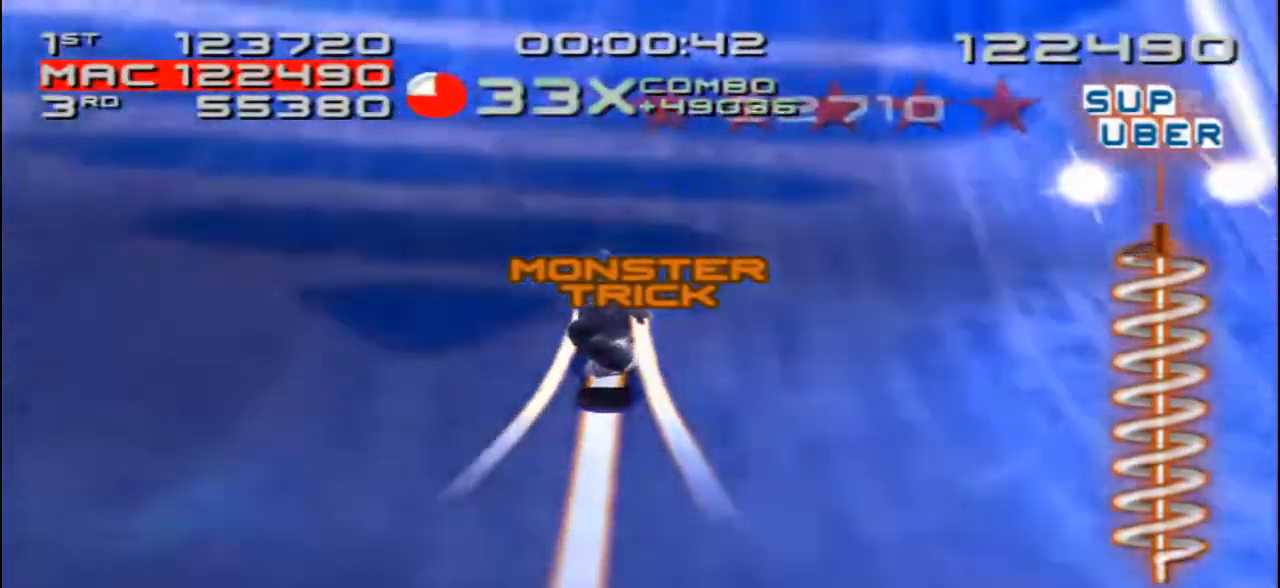
{"dt_ms": 500, "buttons": ["SQUARE", "L2"], "left_stick": "center", "right_stick": "center", "events": [[217, "CROSS", "up"], [217, "L2", "down"], [283, "DPAD_DOWN", "up"], [283, "DPAD_RIGHT", "up"]]}
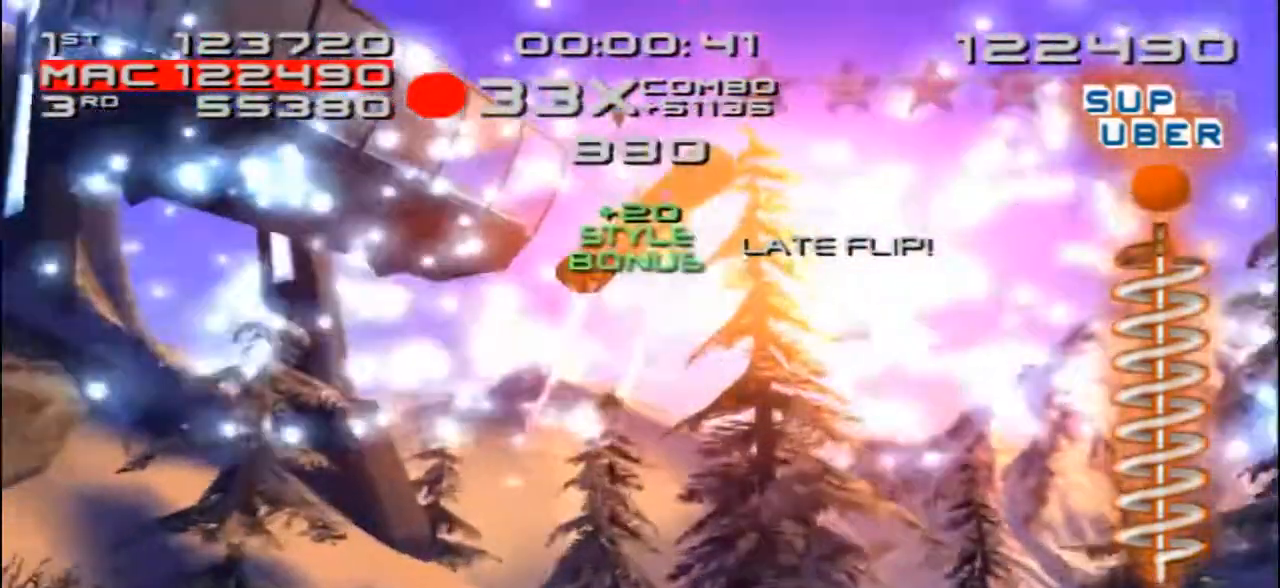
{"dt_ms": 500, "buttons": ["SQUARE", "L2"], "left_stick": "center", "right_stick": "center", "events": [[217, "DPAD_DOWN", "down"], [283, "DPAD_DOWN", "up"], [417, "DPAD_DOWN", "down"], [450, "DPAD_DOWN", "up"]]}
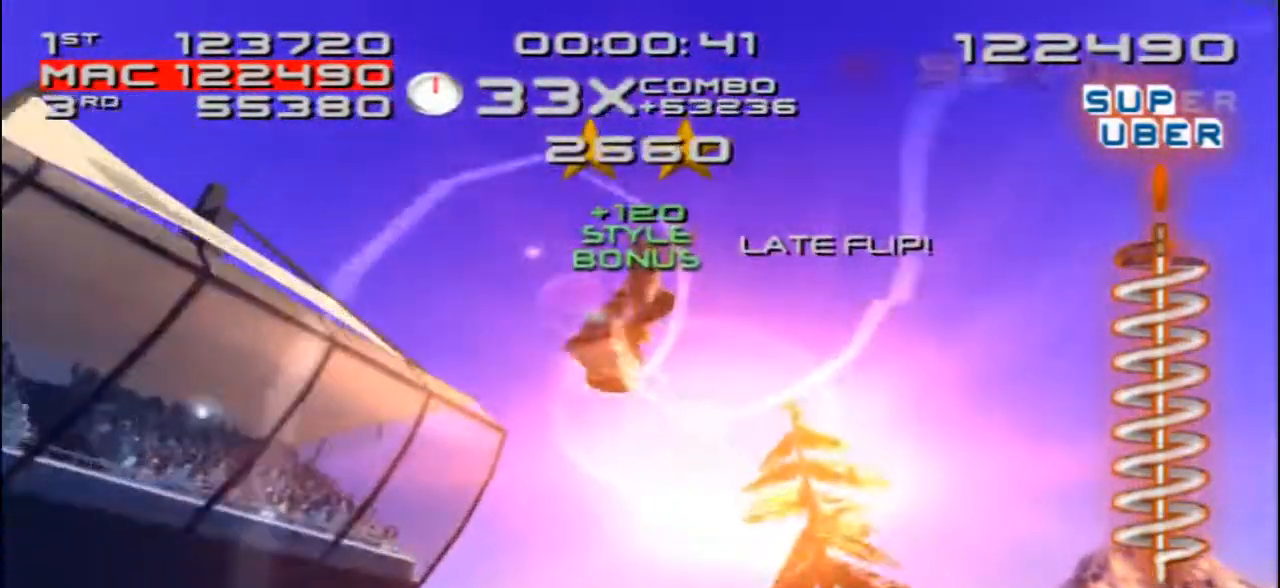
{"dt_ms": 500, "buttons": ["SQUARE", "L2", "DPAD_DOWN"], "left_stick": "center", "right_stick": "center", "events": [[450, "DPAD_DOWN", "down"]]}
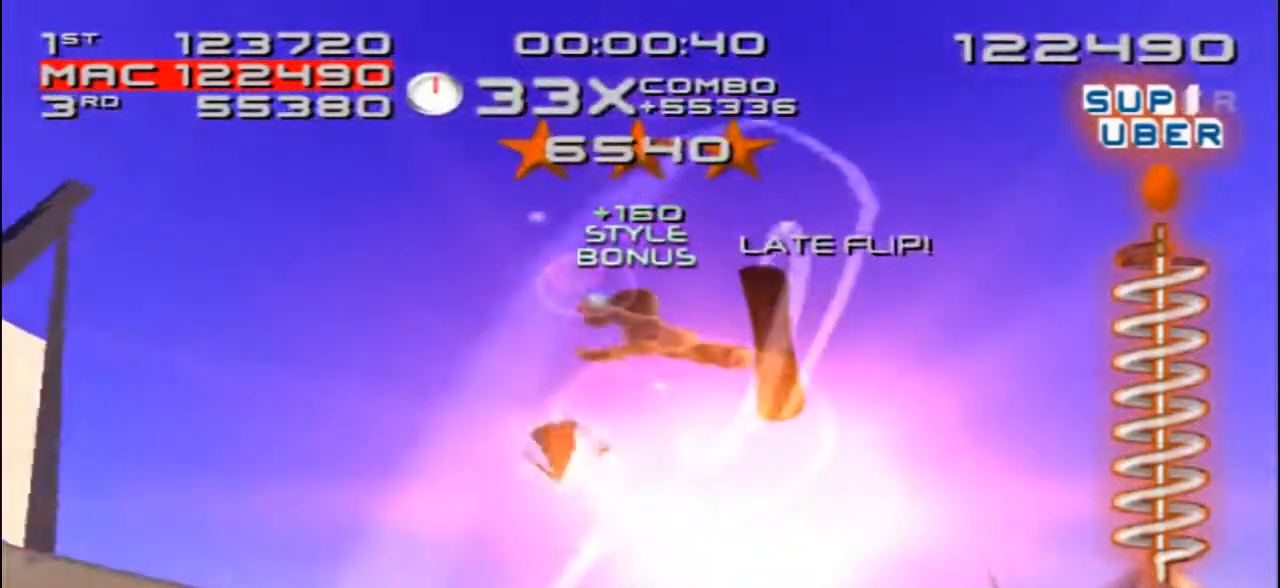
{"dt_ms": 500, "buttons": [], "left_stick": "center", "right_stick": "center", "events": [[17, "DPAD_DOWN", "up"], [150, "DPAD_DOWN", "down"], [183, "DPAD_DOWN", "up"], [183, "SQUARE", "up"], [250, "L2", "up"]]}
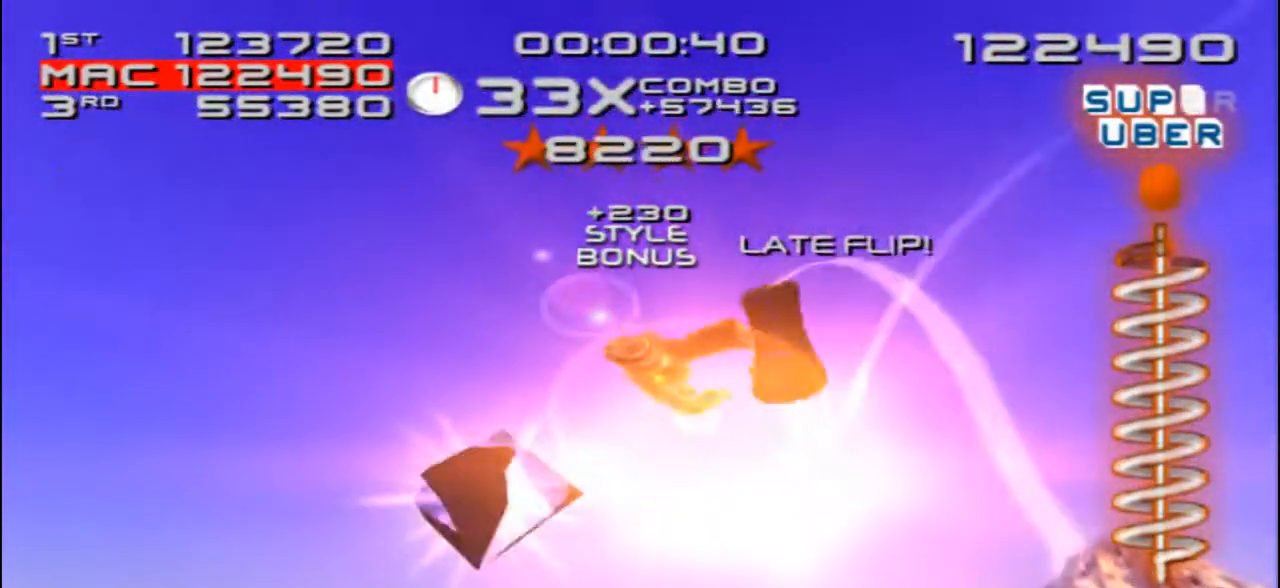
{"dt_ms": 500, "buttons": [], "left_stick": "center", "right_stick": "center", "events": []}
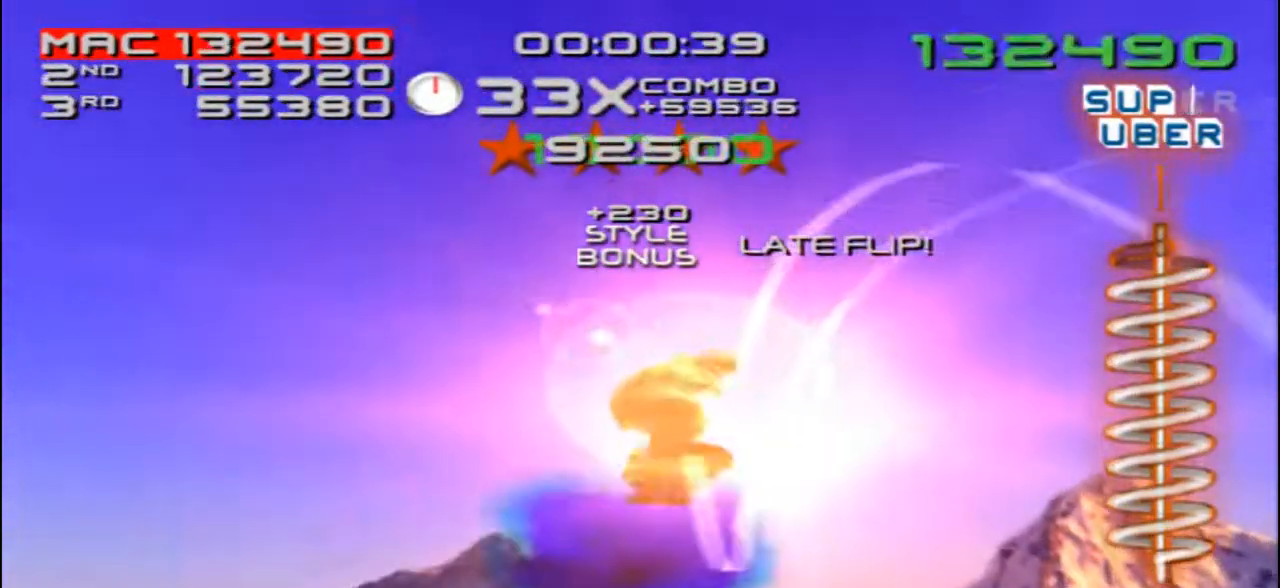
{"dt_ms": 500, "buttons": ["SQUARE", "L2"], "left_stick": "center", "right_stick": "center", "events": [[17, "DPAD_DOWN", "down"], [17, "DPAD_RIGHT", "down"], [50, "SQUARE", "down"], [83, "L2", "down"], [183, "DPAD_DOWN", "up"], [183, "DPAD_RIGHT", "up"]]}
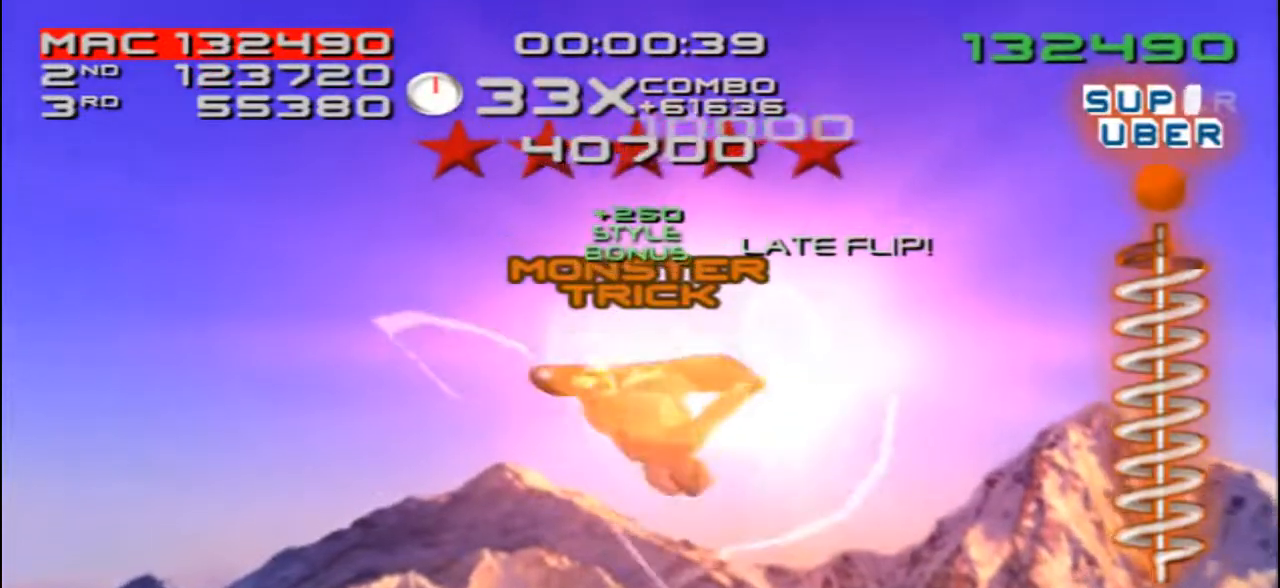
{"dt_ms": 500, "buttons": [], "left_stick": "center", "right_stick": "center", "events": [[83, "DPAD_DOWN", "down"], [117, "DPAD_DOWN", "up"], [250, "DPAD_DOWN", "down"], [283, "DPAD_DOWN", "up"], [283, "L2", "up"], [283, "SQUARE", "up"]]}
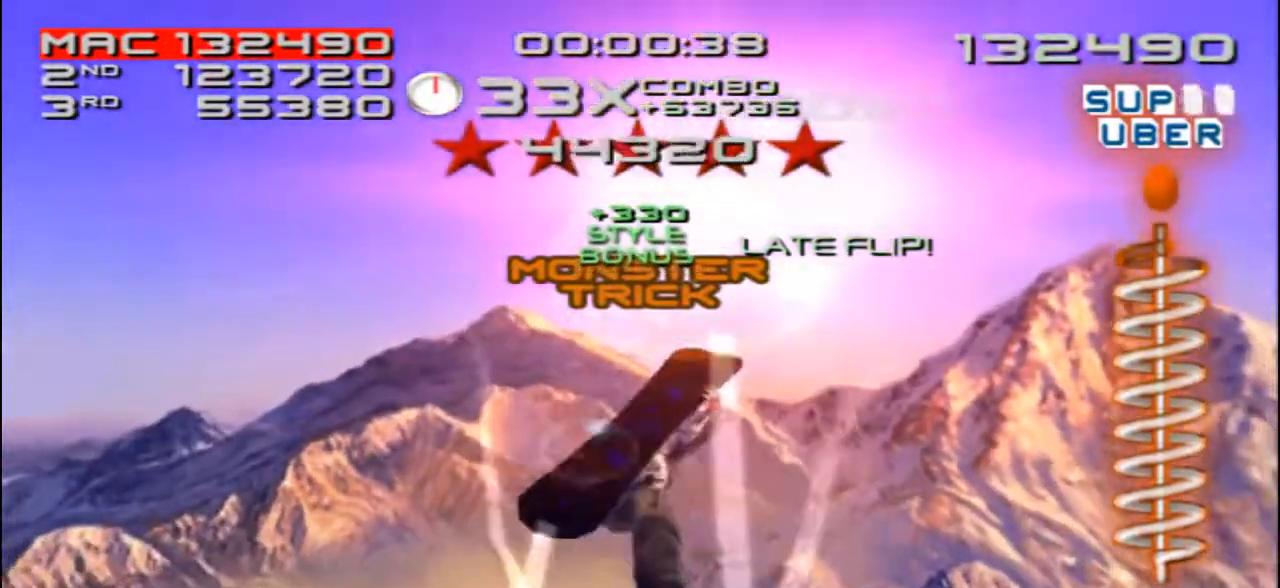
{"dt_ms": 500, "buttons": [], "left_stick": "center", "right_stick": "center", "events": [[383, "R1", "down"], [450, "R1", "up"]]}
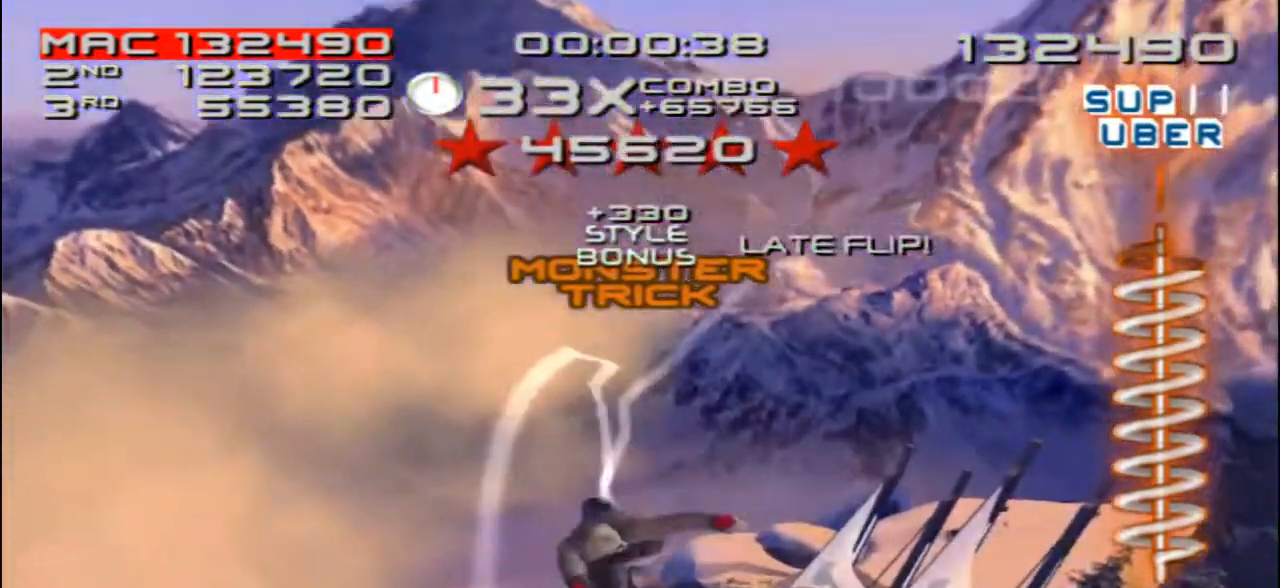
{"dt_ms": 500, "buttons": ["SQUARE", "L2"], "left_stick": "center", "right_stick": "center", "events": [[17, "R1", "down"], [83, "DPAD_DOWN", "down"], [83, "DPAD_LEFT", "down"], [83, "R1", "up"], [117, "SQUARE", "down"], [150, "L2", "down"], [250, "DPAD_LEFT", "up"], [283, "DPAD_DOWN", "up"]]}
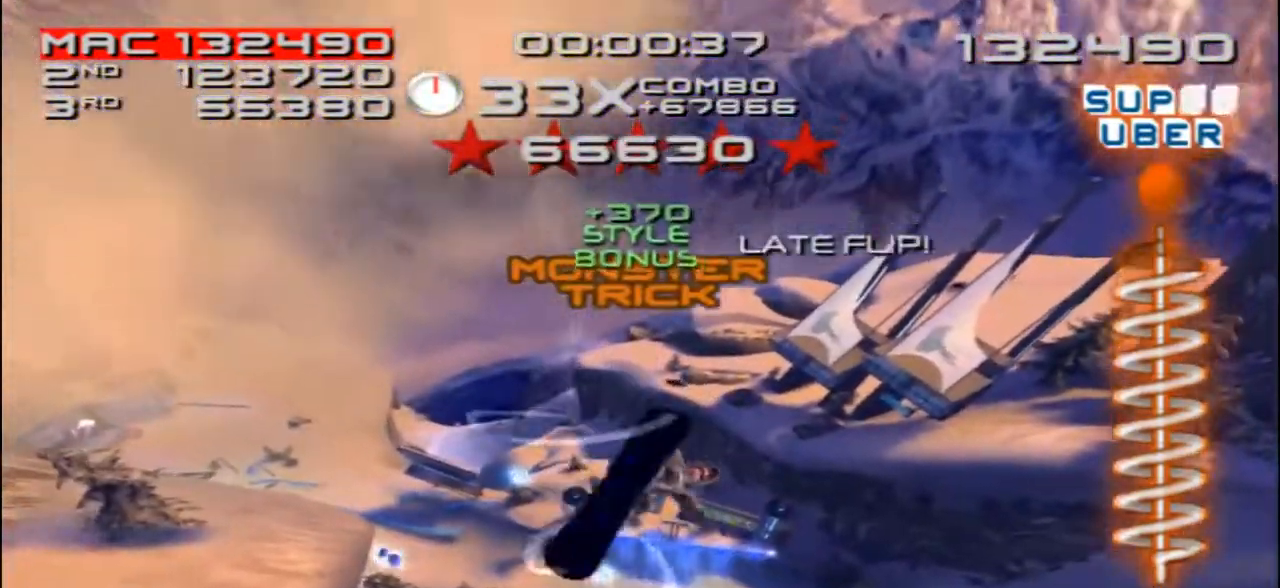
{"dt_ms": 500, "buttons": [], "left_stick": "center", "right_stick": "center", "events": [[150, "DPAD_DOWN", "down"], [217, "DPAD_DOWN", "up"], [350, "DPAD_DOWN", "down"], [383, "DPAD_DOWN", "up"], [383, "SQUARE", "up"], [417, "L2", "up"]]}
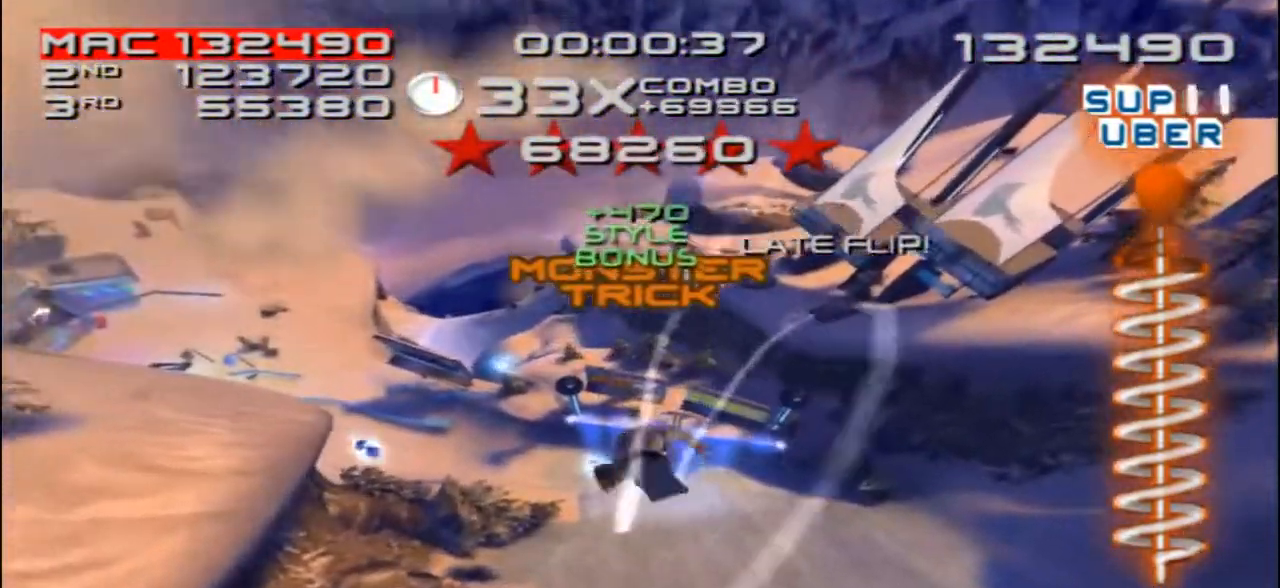
{"dt_ms": 500, "buttons": [], "left_stick": "center", "right_stick": "center", "events": []}
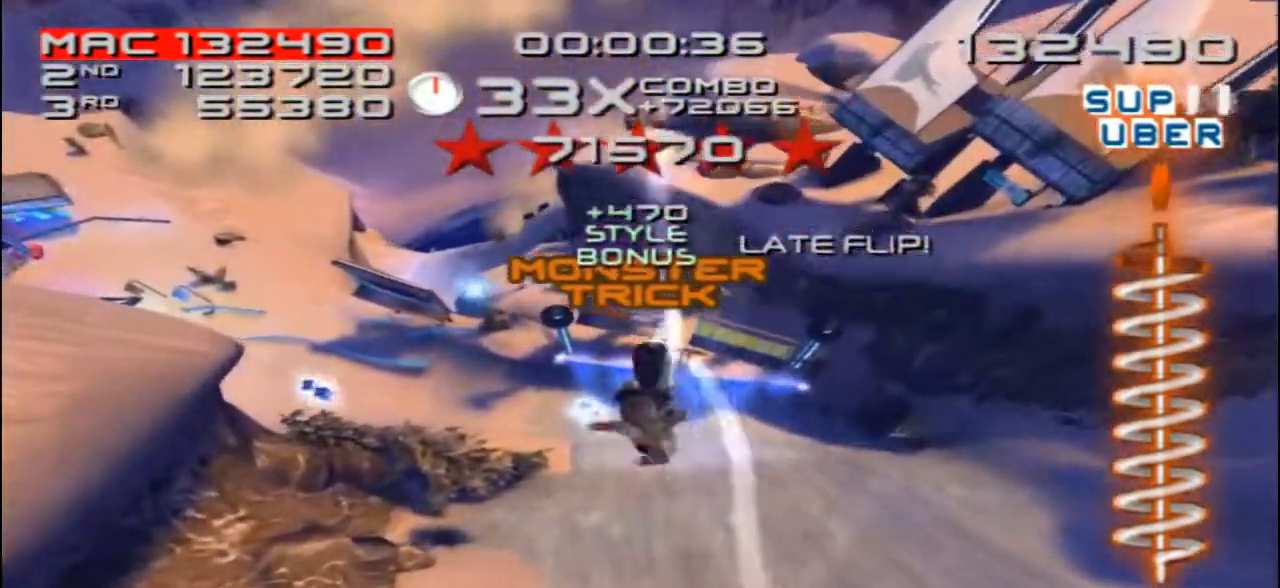
{"dt_ms": 500, "buttons": ["SQUARE", "L2"], "left_stick": "center", "right_stick": "center", "events": [[183, "DPAD_DOWN", "down"], [183, "DPAD_LEFT", "down"], [217, "SQUARE", "down"], [283, "DPAD_LEFT", "up"], [283, "L2", "down"], [350, "DPAD_DOWN", "up"]]}